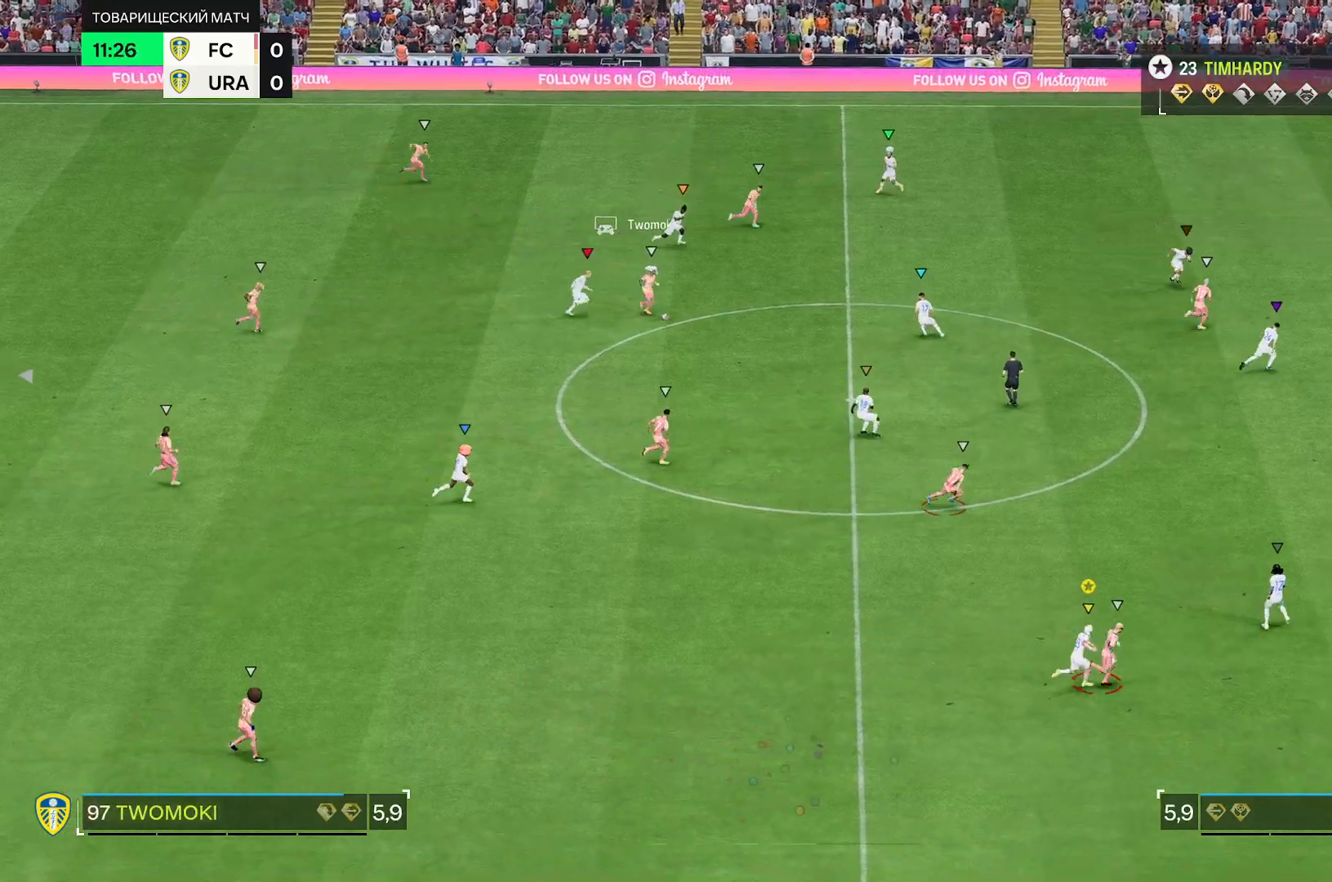
Gameplay with a controller (Xbox layout); each line is a JSON object with the inputs held at the frame after it. "events" lists button and stick changes between this image and that frame as [ms after this image, input, new state], when the widget could be followed in between. Not read: L3 R3.
{"buttons": ["R2"], "left_stick": "right", "right_stick": "center", "events": []}
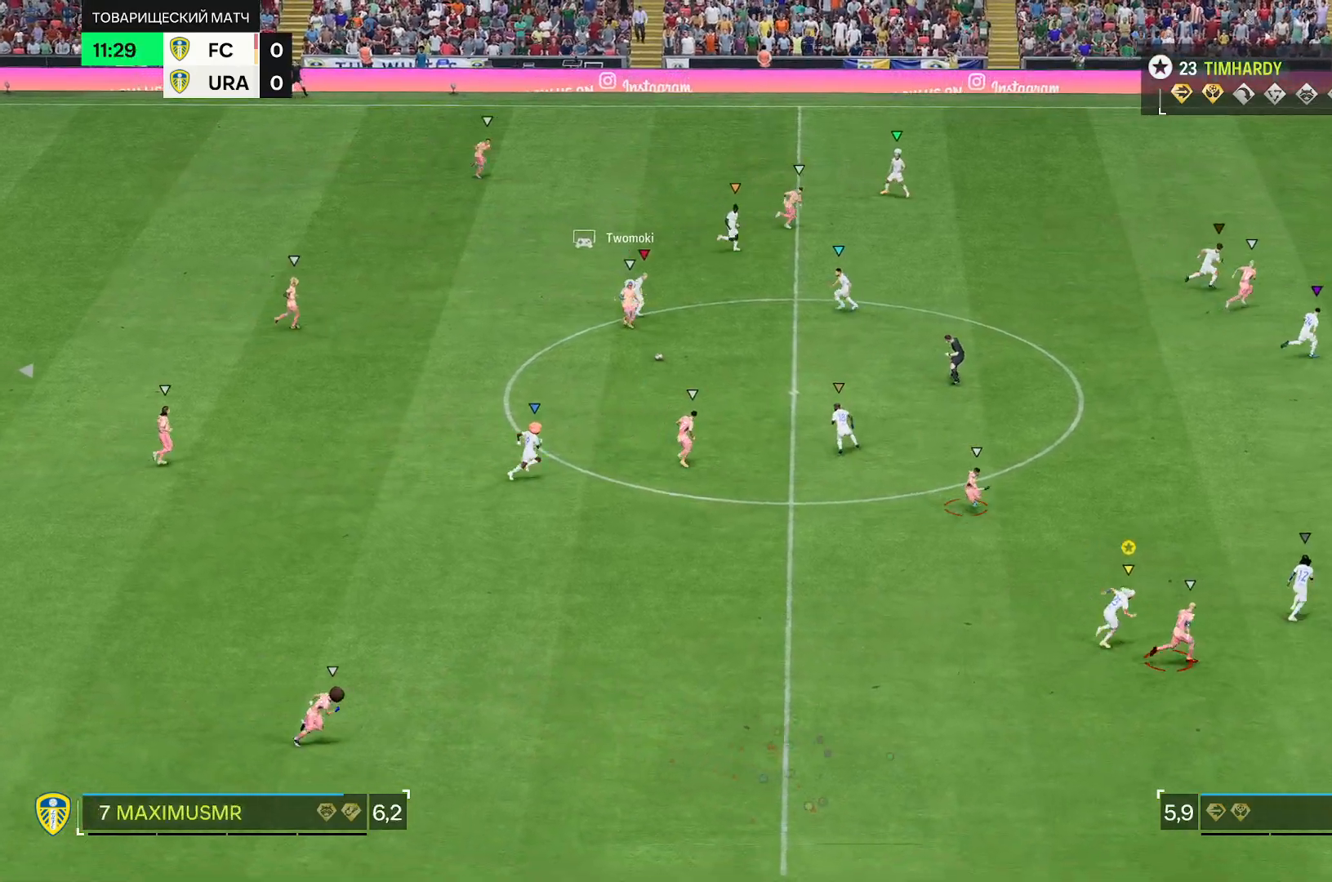
{"buttons": ["L2"], "left_stick": "down-right", "right_stick": "center", "events": [[233, "L2", "down"], [250, "R2", "up"], [250, "left_stick", "down-right"]]}
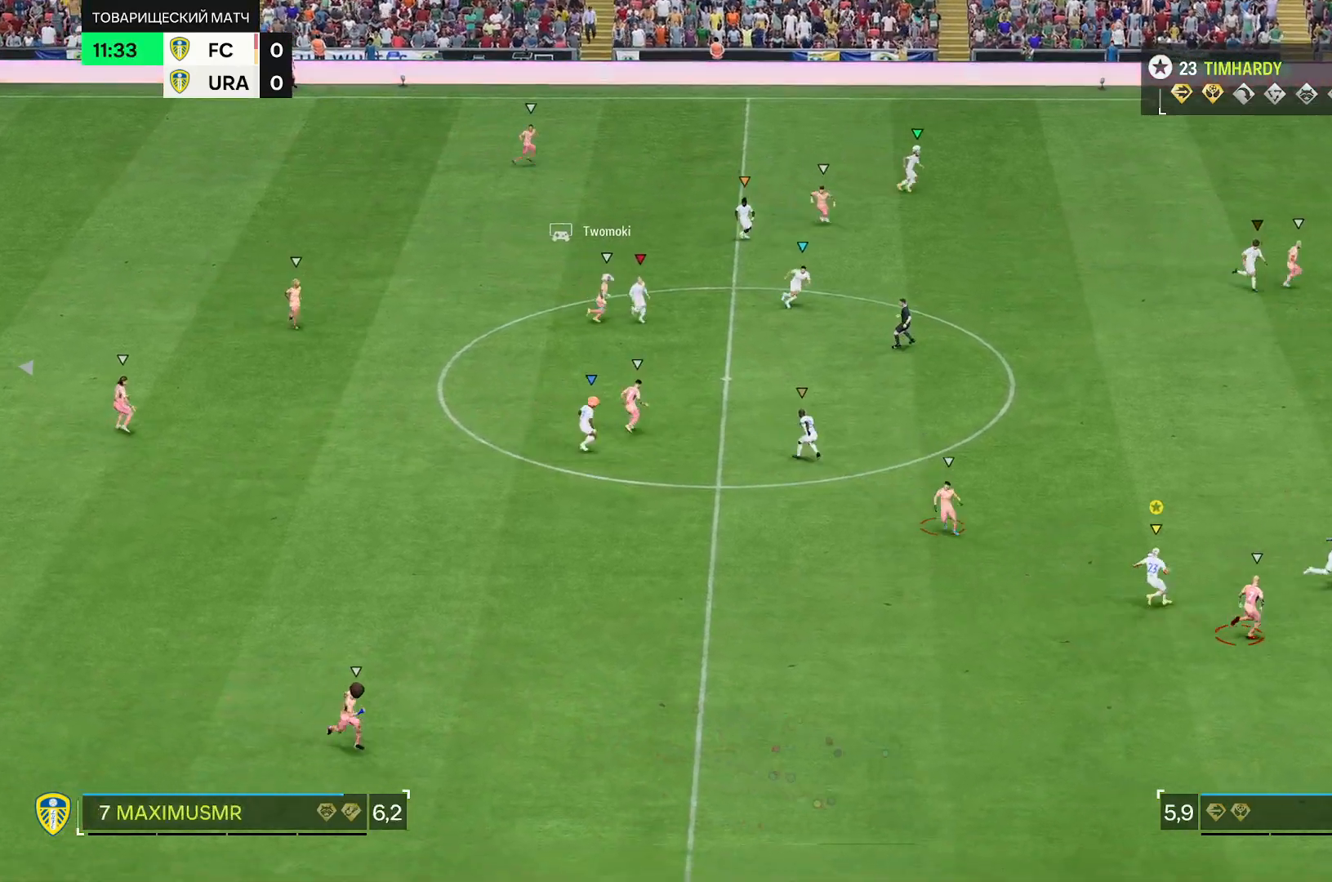
{"buttons": ["L2"], "left_stick": "down-right", "right_stick": "center", "events": []}
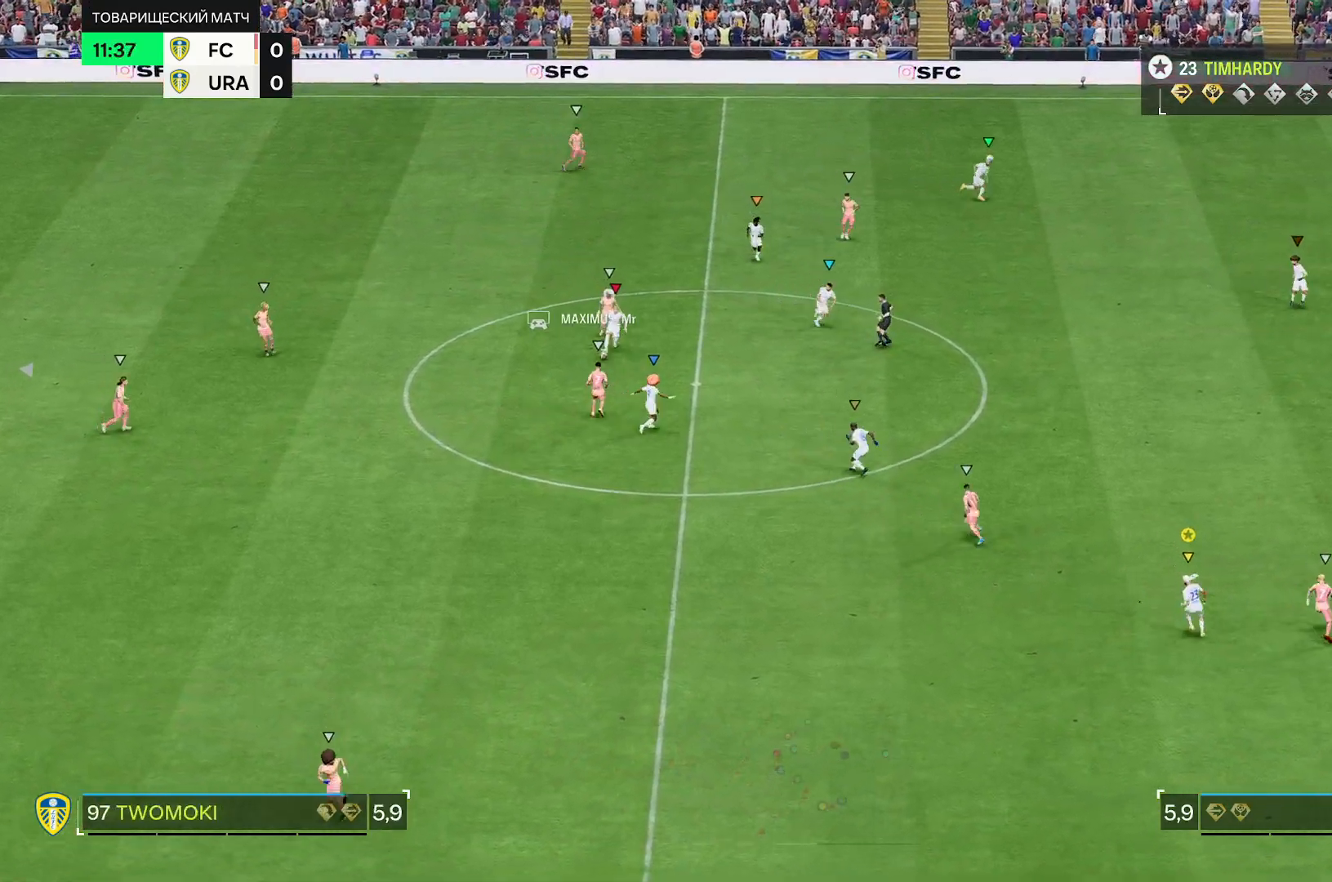
{"buttons": ["R2"], "left_stick": "down", "right_stick": "center", "events": [[217, "left_stick", "down"], [433, "R2", "down"], [483, "L2", "up"]]}
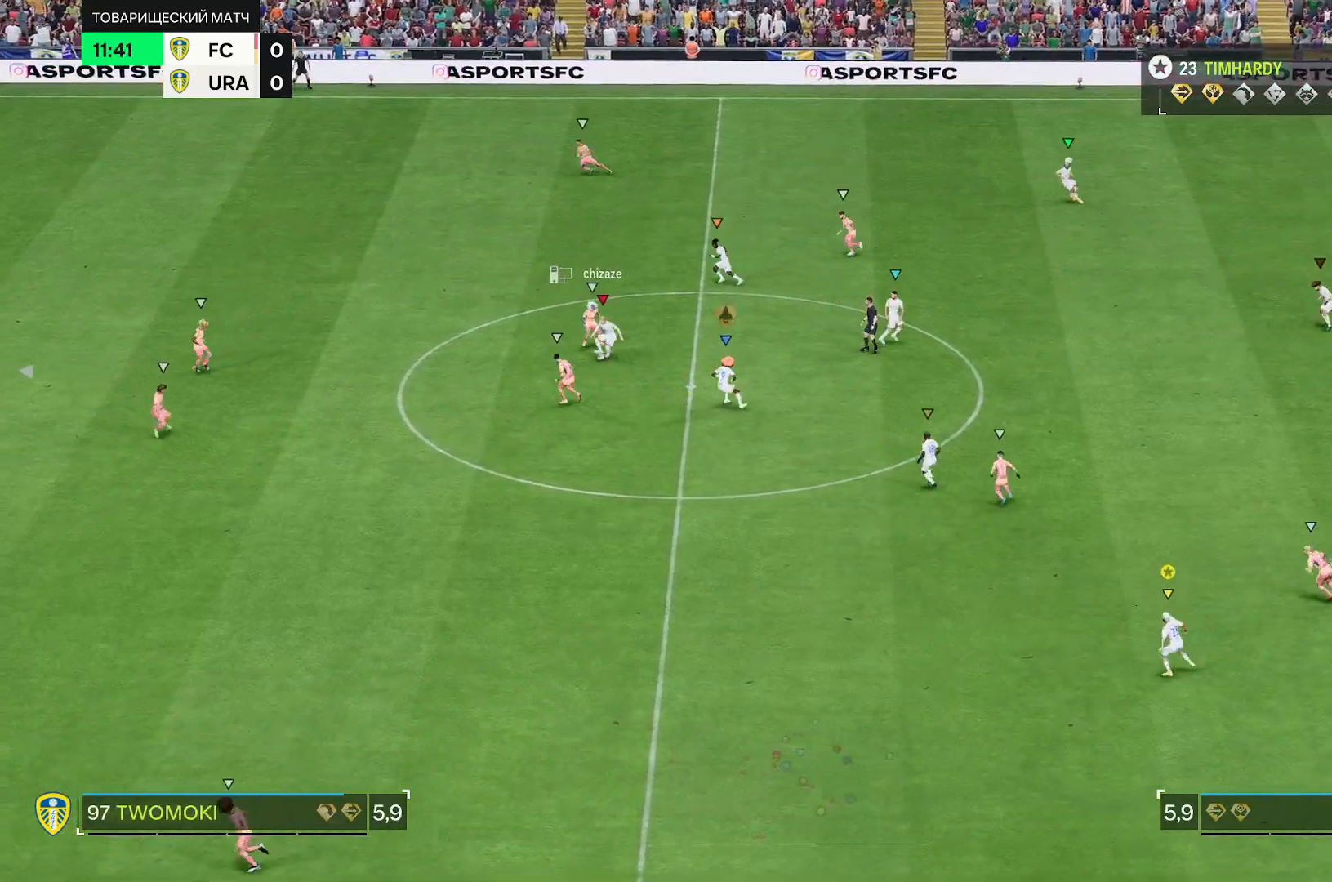
{"buttons": ["R2"], "left_stick": "center", "right_stick": "center", "events": [[150, "left_stick", "center"]]}